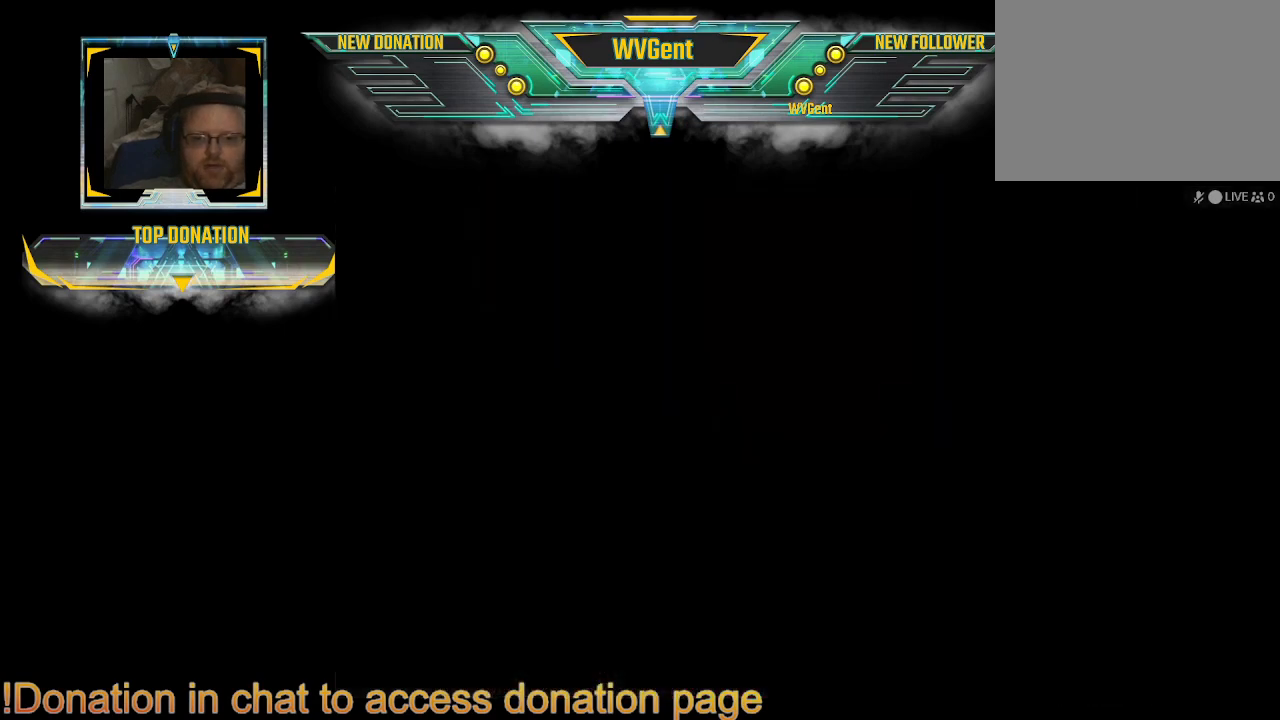
Gameplay with a controller (PlayStation layout); each line is a JSON object with the inputs held at the frame after it. "events" lists button and stick changes between this image and that frame as [ms after this image, input, new state], when the widget could be followed in between. Not read: L3 R3.
{"buttons": [], "left_stick": "center", "right_stick": "center", "events": [[67, "left_stick", "center"]]}
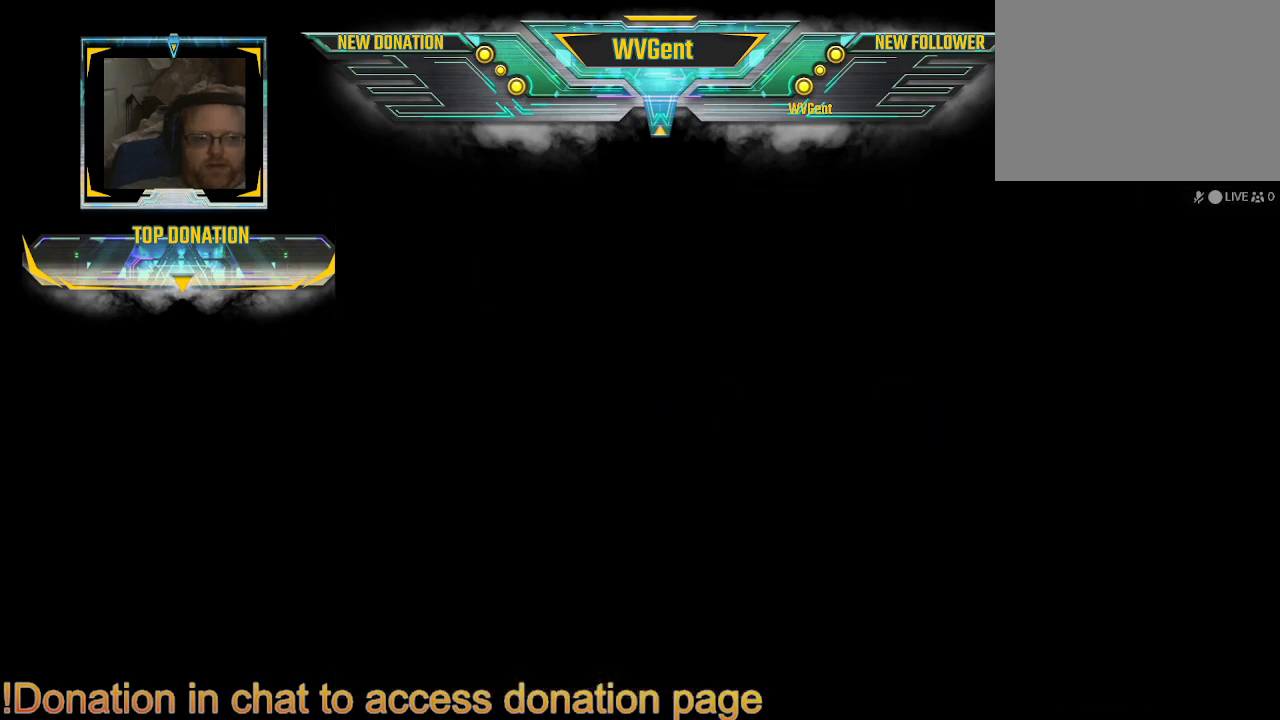
{"buttons": [], "left_stick": "center", "right_stick": "center", "events": []}
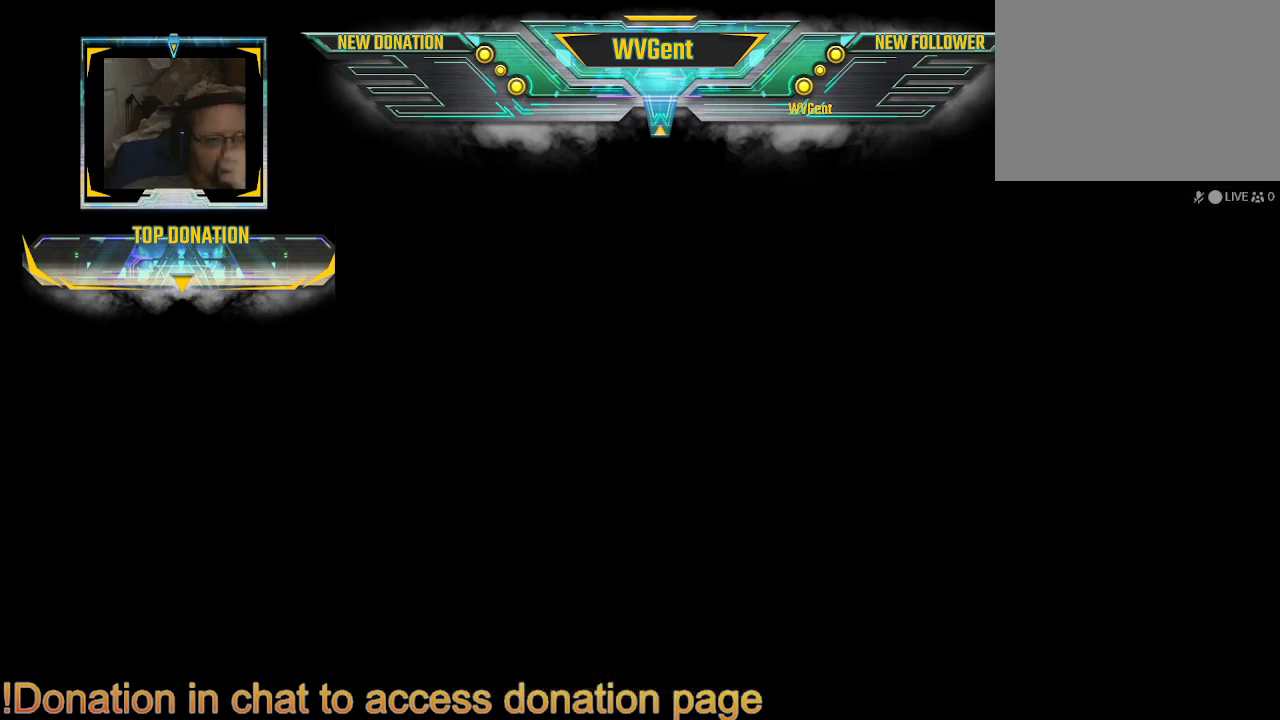
{"buttons": [], "left_stick": "center", "right_stick": "center", "events": []}
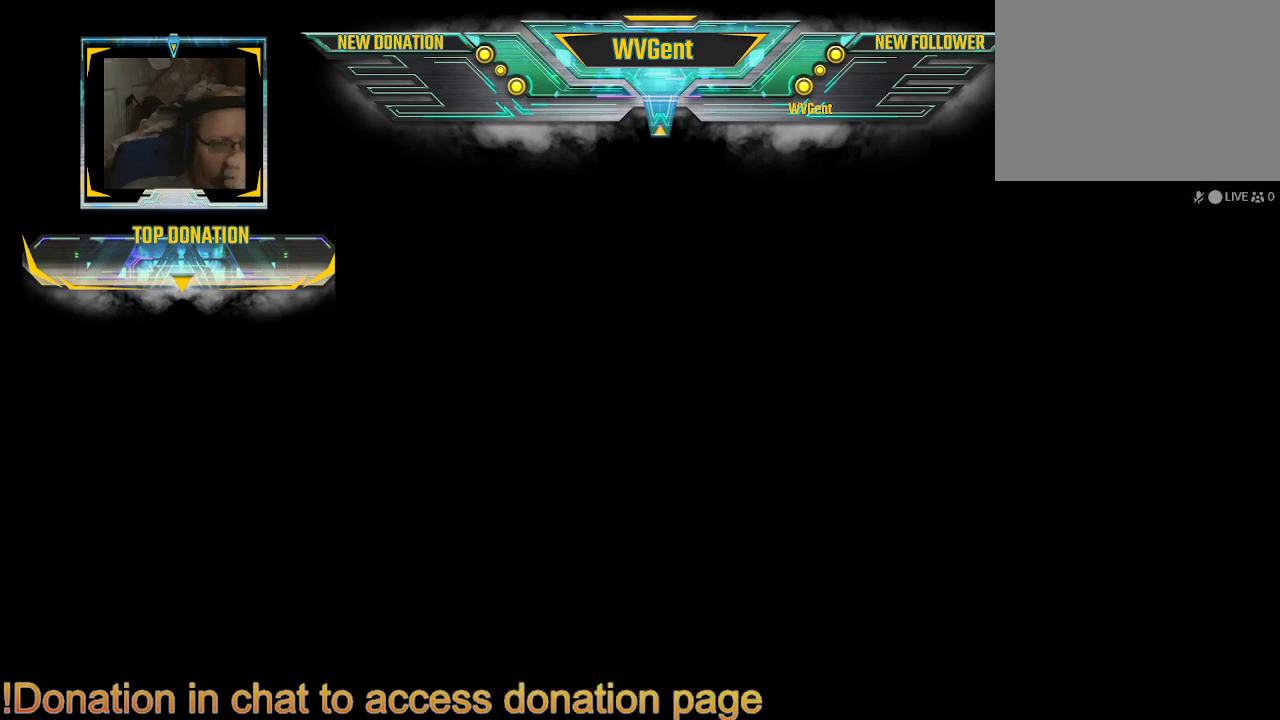
{"buttons": [], "left_stick": "center", "right_stick": "center", "events": []}
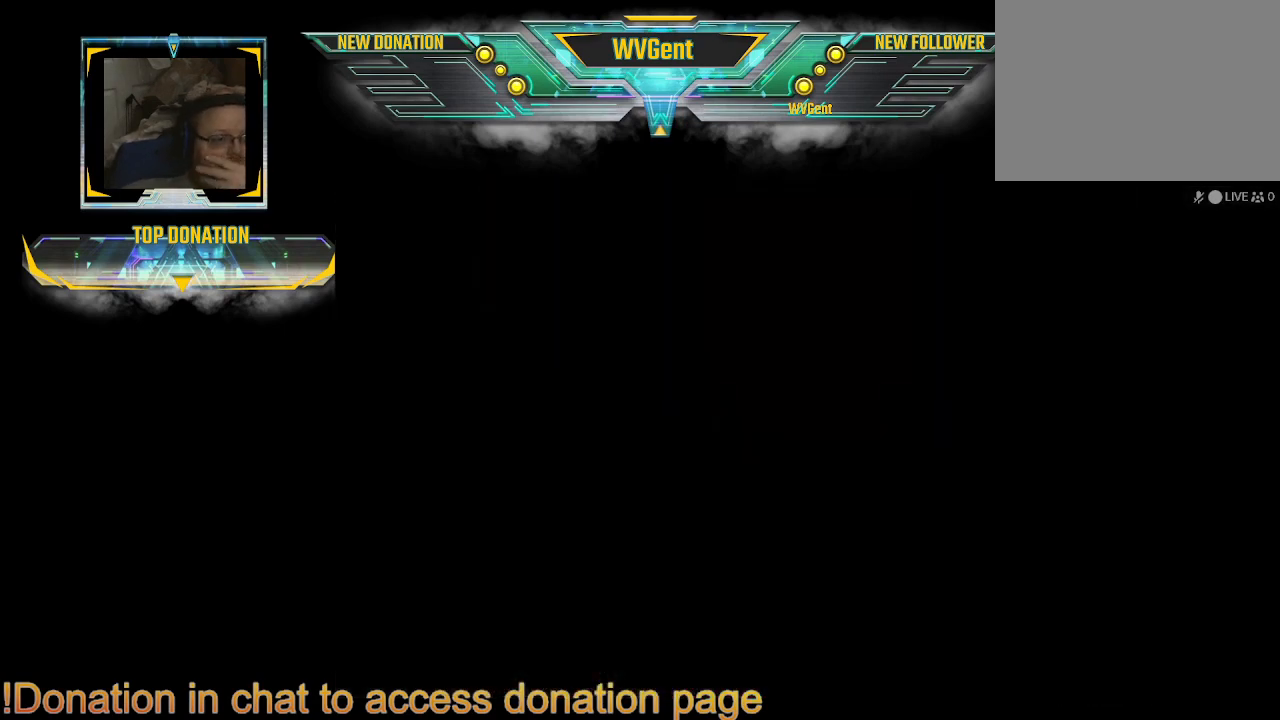
{"buttons": [], "left_stick": "center", "right_stick": "center", "events": []}
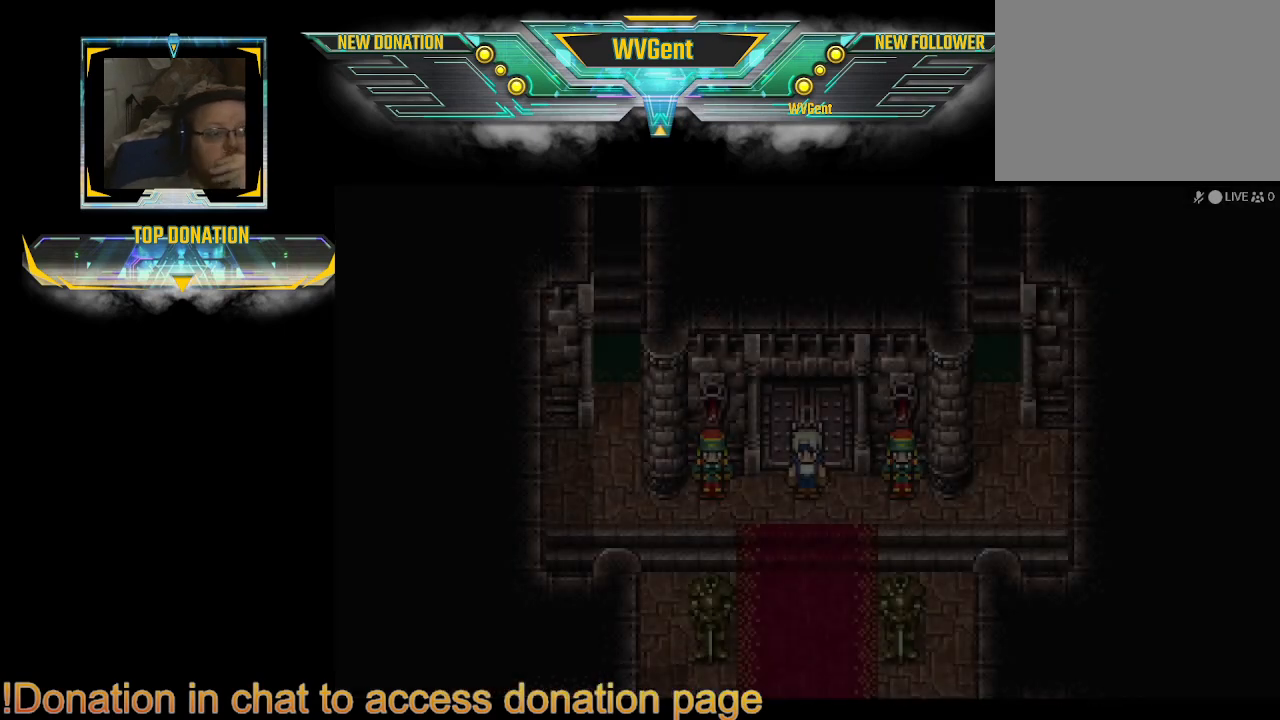
{"buttons": [], "left_stick": "center", "right_stick": "center", "events": []}
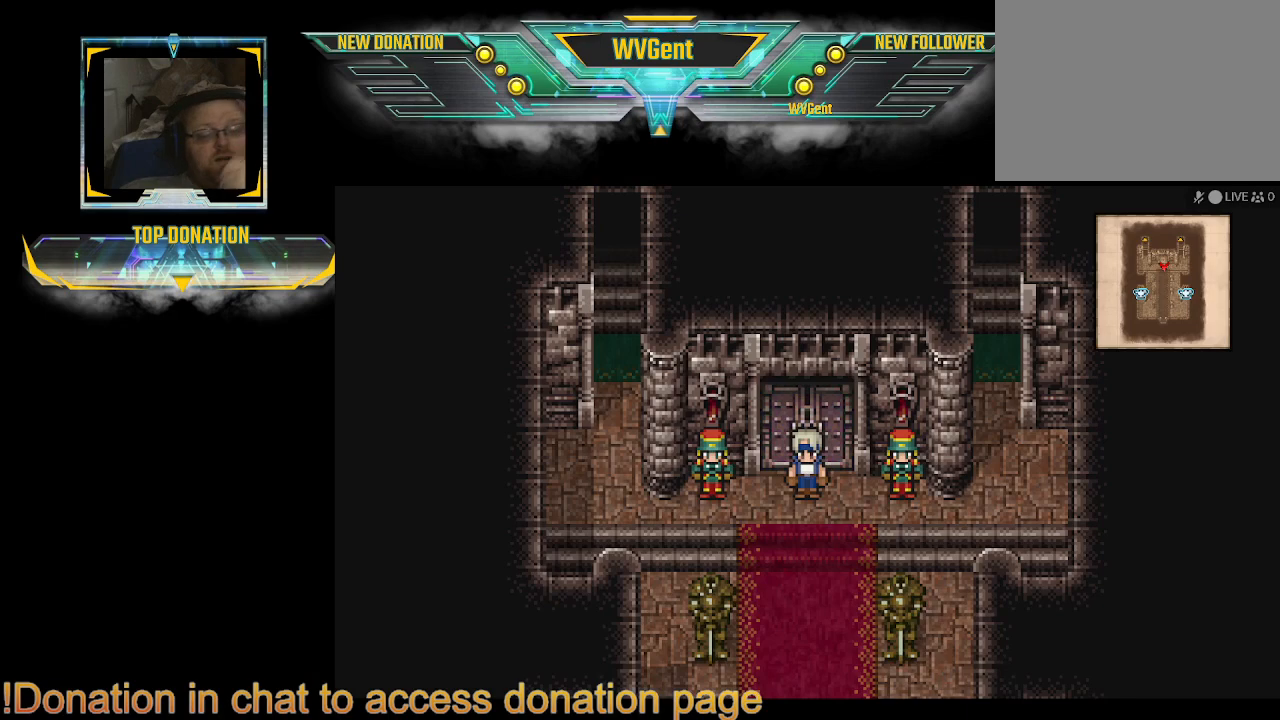
{"buttons": ["CIRCLE"], "left_stick": "down", "right_stick": "center", "events": [[233, "left_stick", "down"], [333, "CIRCLE", "down"]]}
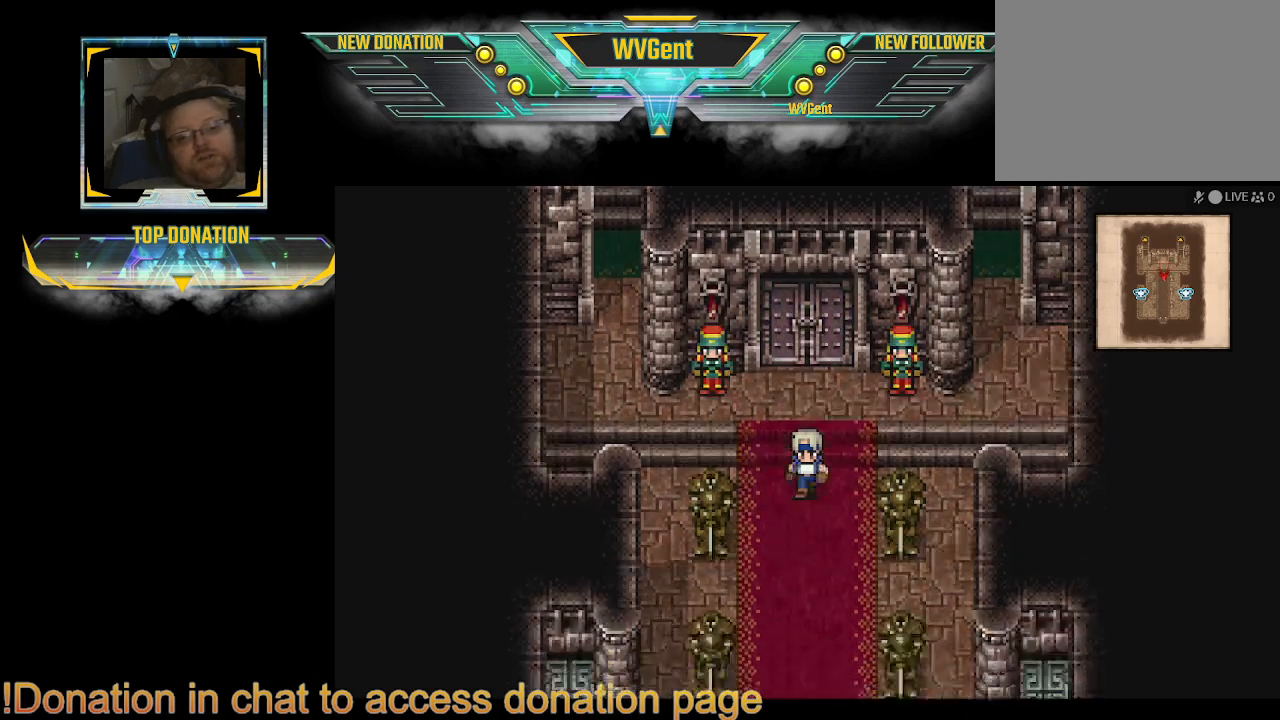
{"buttons": ["CIRCLE"], "left_stick": "down", "right_stick": "center", "events": []}
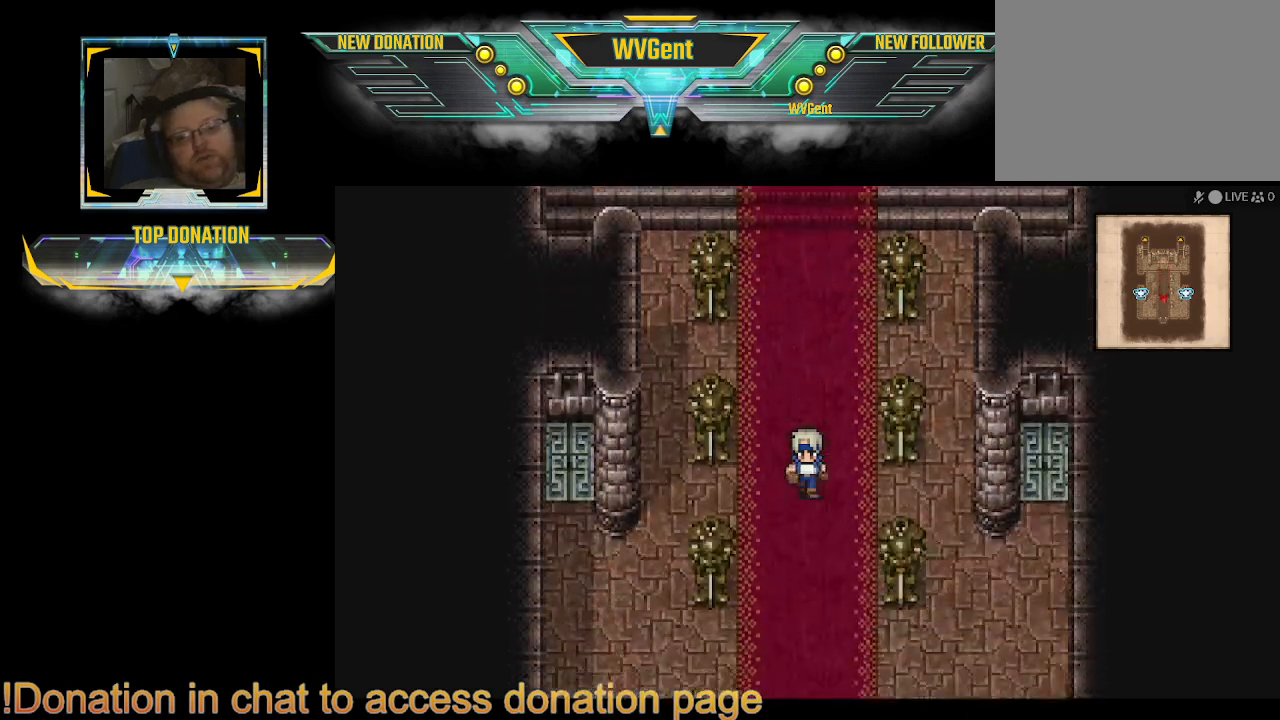
{"buttons": ["CIRCLE"], "left_stick": "down", "right_stick": "center", "events": []}
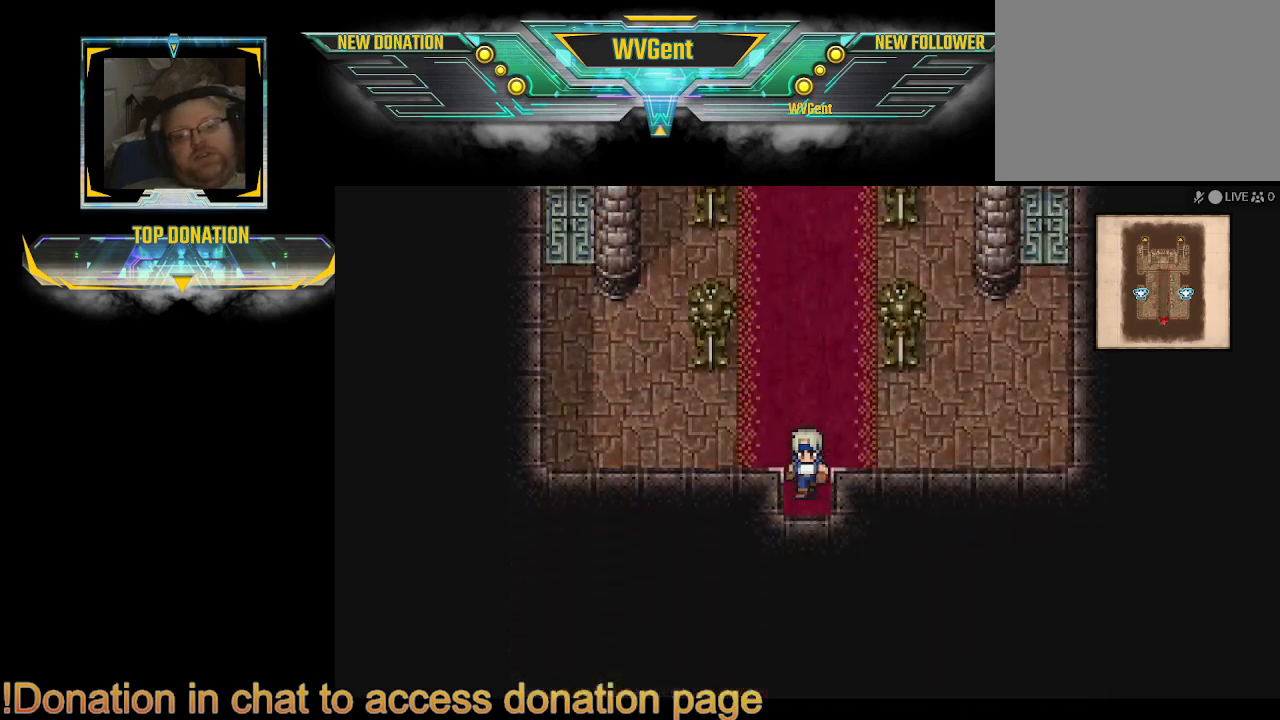
{"buttons": ["CIRCLE"], "left_stick": "down", "right_stick": "center", "events": []}
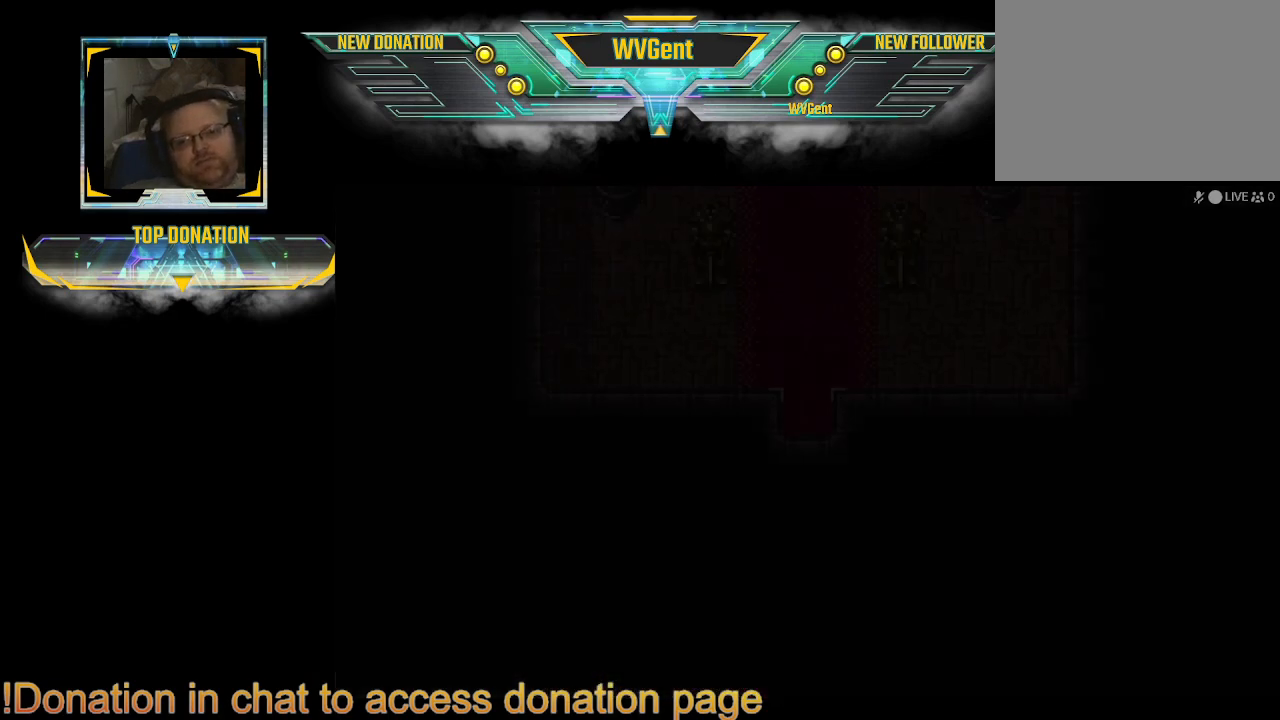
{"buttons": [], "left_stick": "center", "right_stick": "center", "events": [[200, "CIRCLE", "up"], [233, "left_stick", "center"]]}
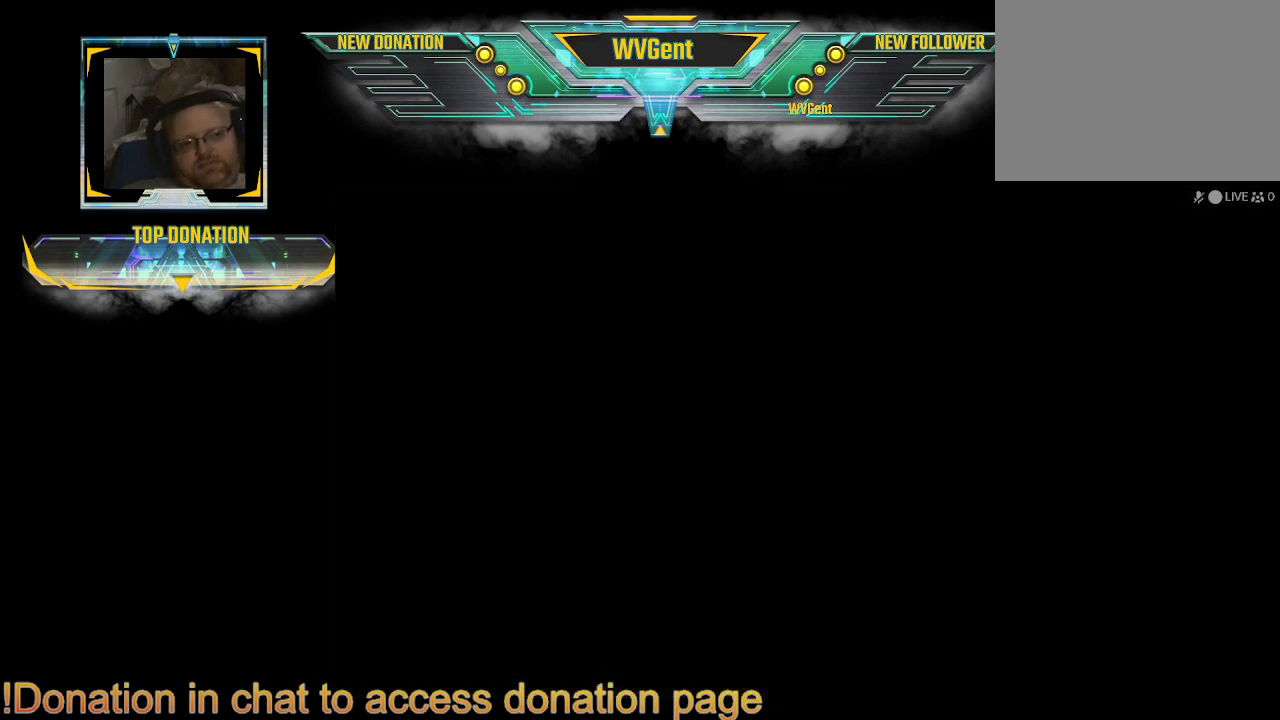
{"buttons": [], "left_stick": "center", "right_stick": "center", "events": []}
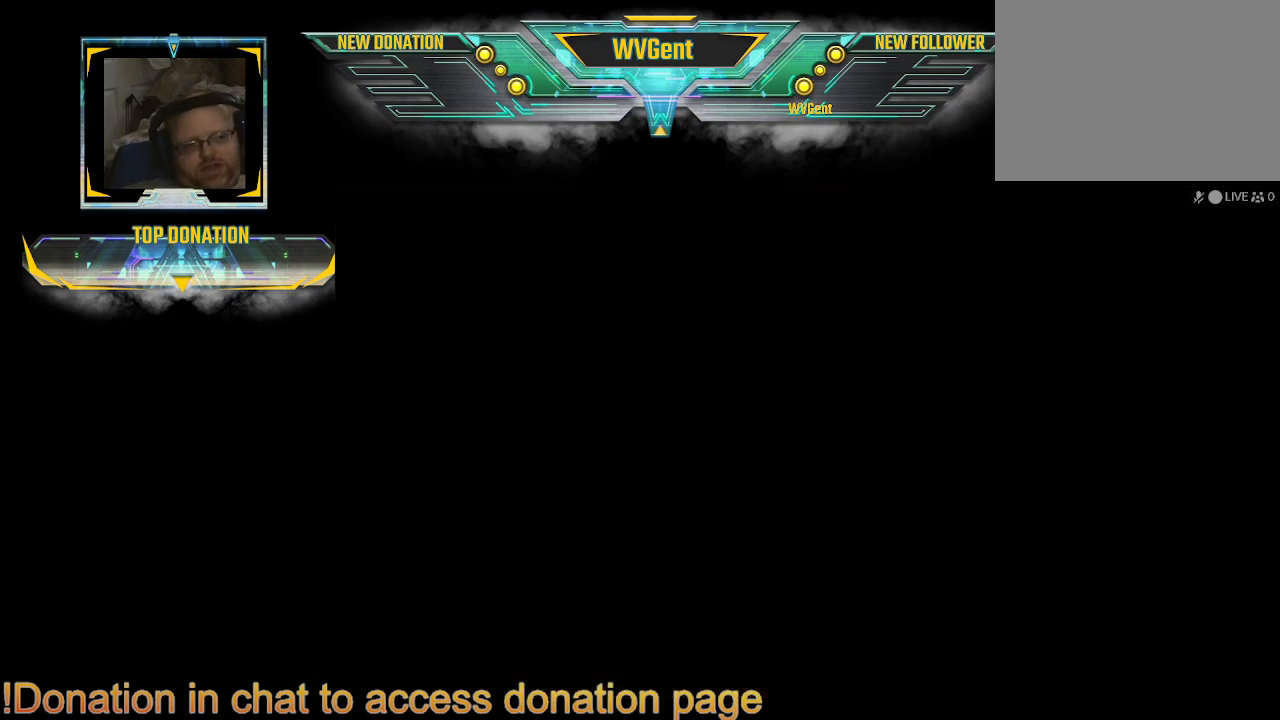
{"buttons": [], "left_stick": "center", "right_stick": "center", "events": []}
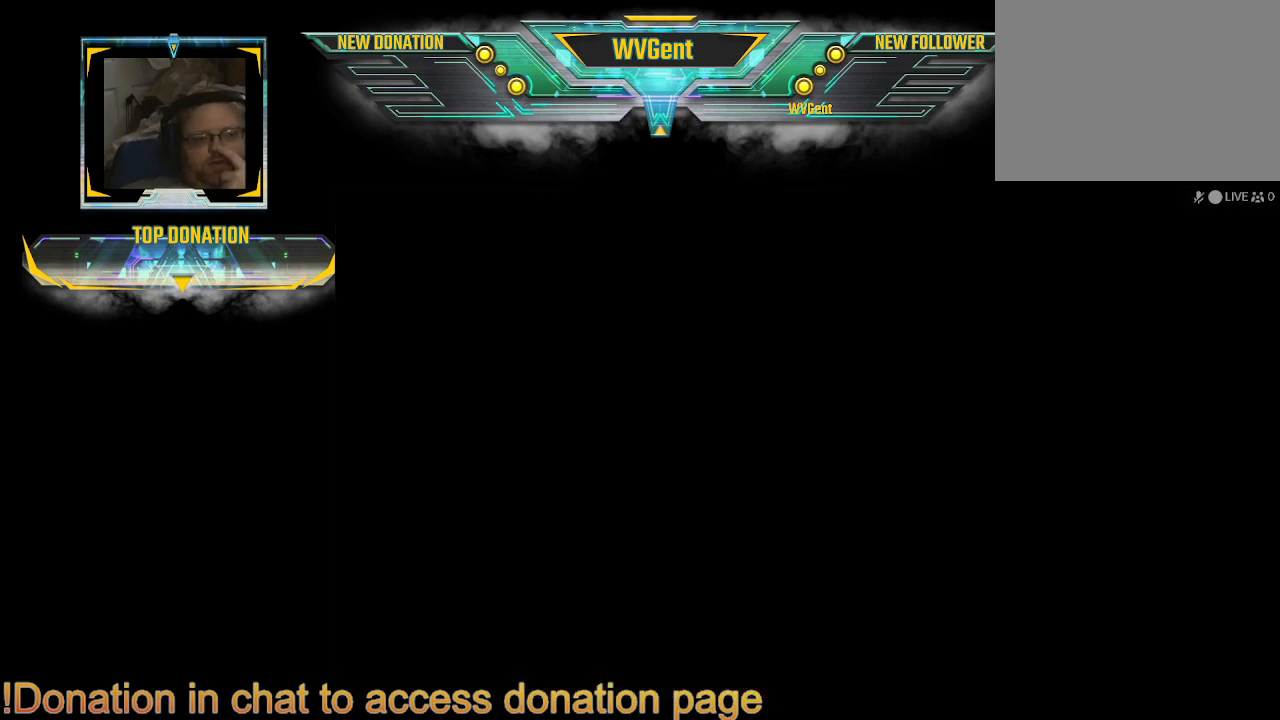
{"buttons": [], "left_stick": "center", "right_stick": "center", "events": []}
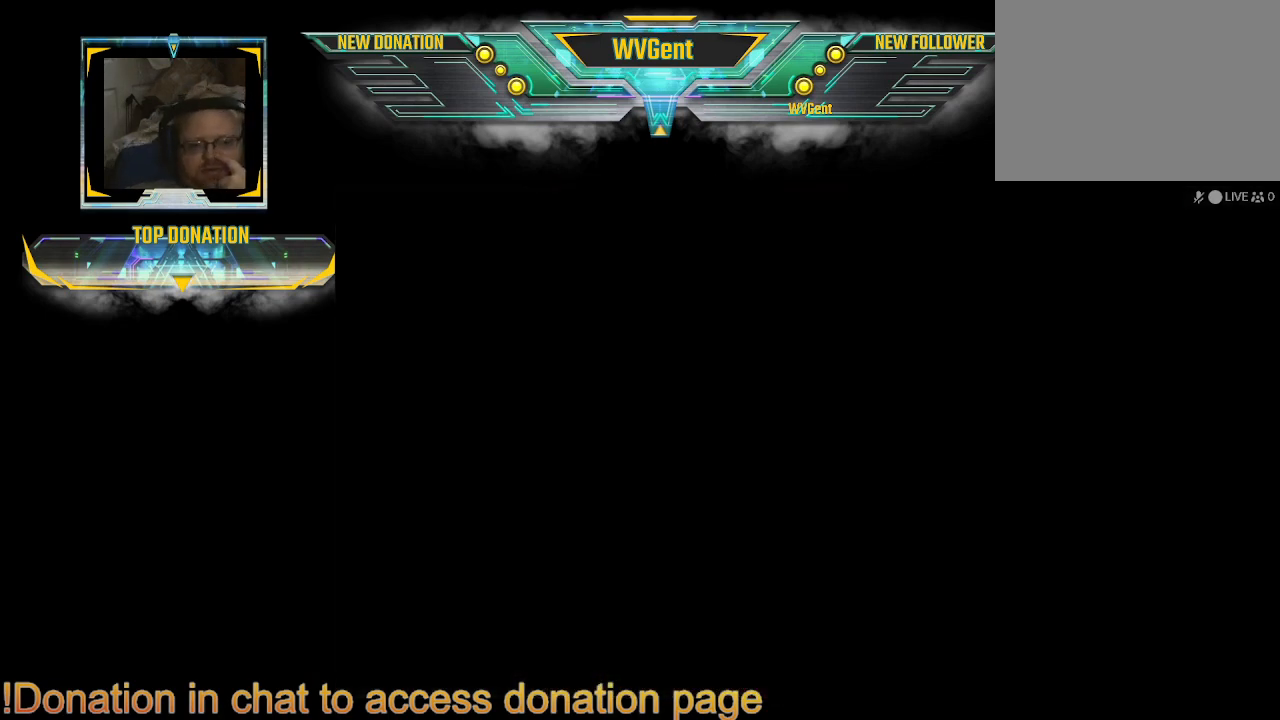
{"buttons": [], "left_stick": "center", "right_stick": "center", "events": []}
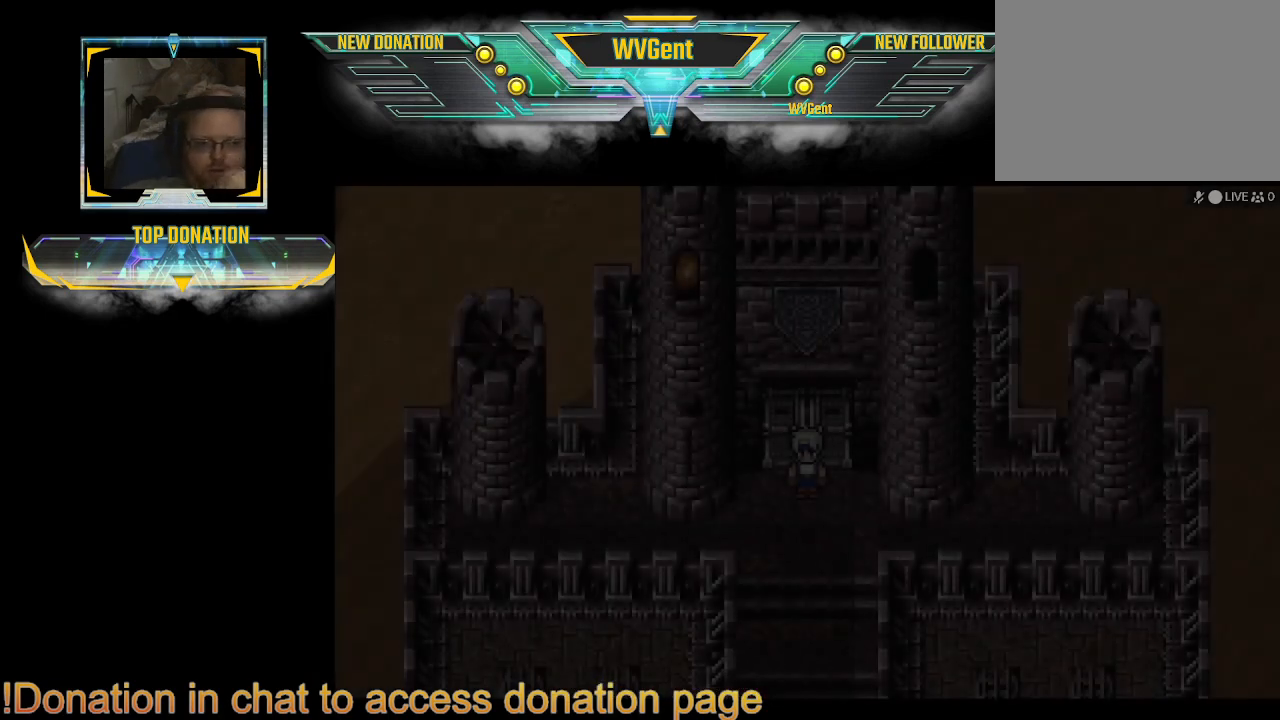
{"buttons": [], "left_stick": "center", "right_stick": "center", "events": []}
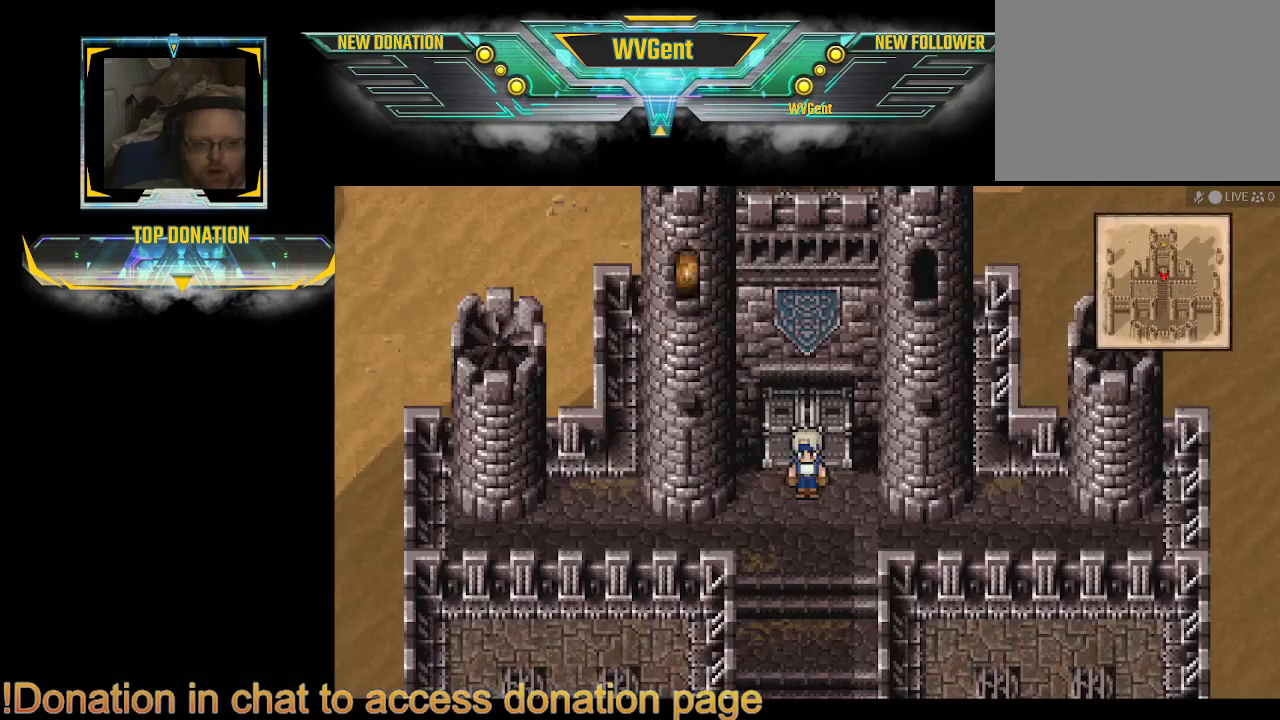
{"buttons": ["CIRCLE"], "left_stick": "down-left", "right_stick": "center", "events": [[33, "left_stick", "down"], [200, "left_stick", "down-left"], [233, "CIRCLE", "down"]]}
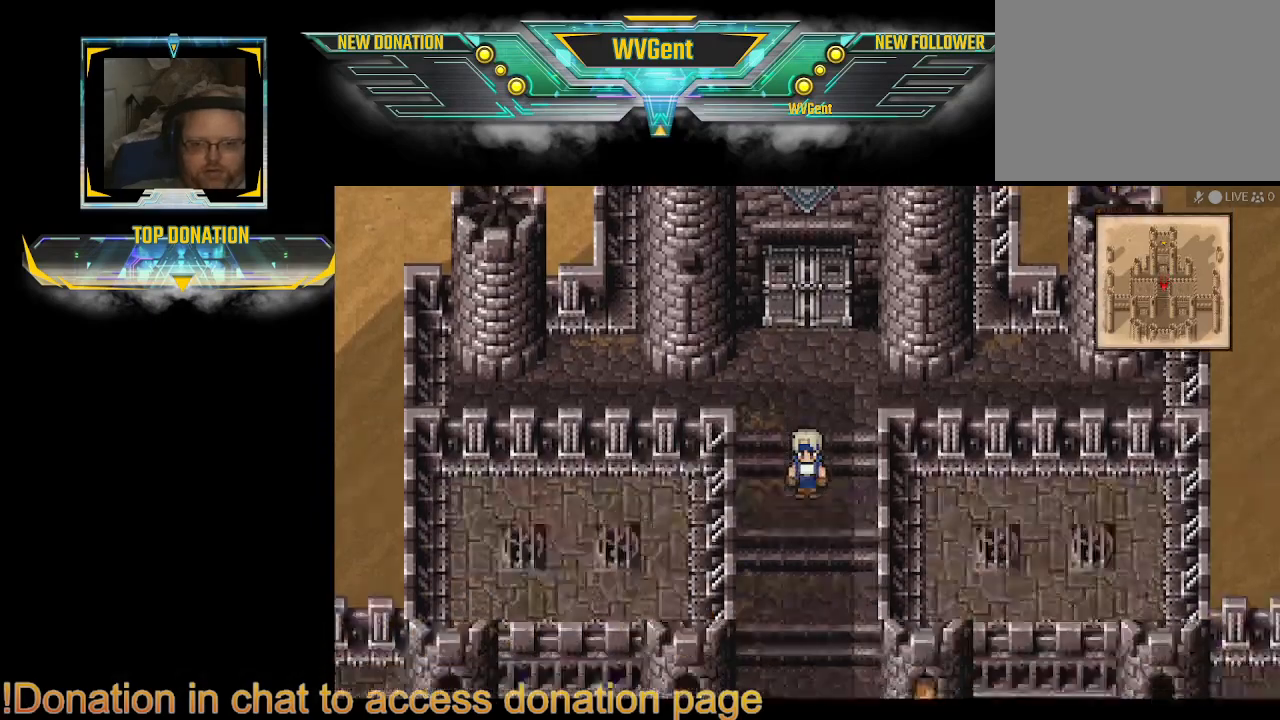
{"buttons": ["CIRCLE"], "left_stick": "down", "right_stick": "center", "events": [[133, "left_stick", "down"]]}
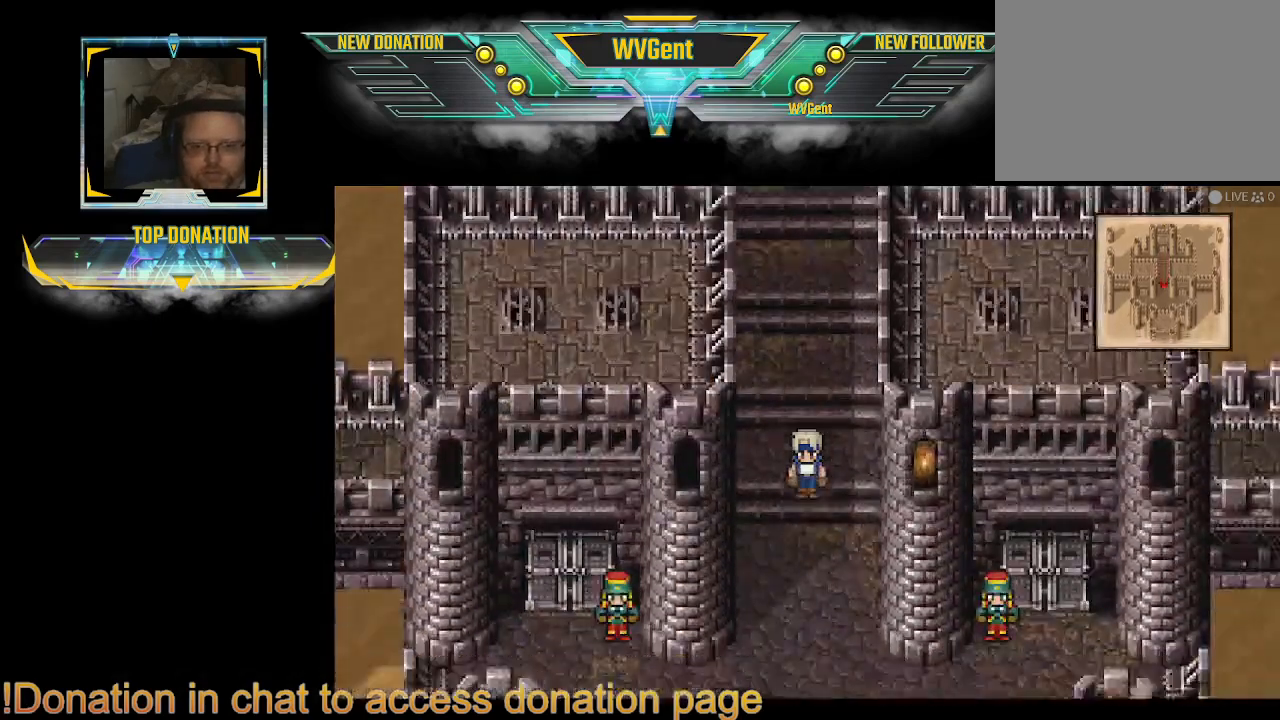
{"buttons": [], "left_stick": "center", "right_stick": "center", "events": [[367, "left_stick", "center"], [433, "CIRCLE", "up"]]}
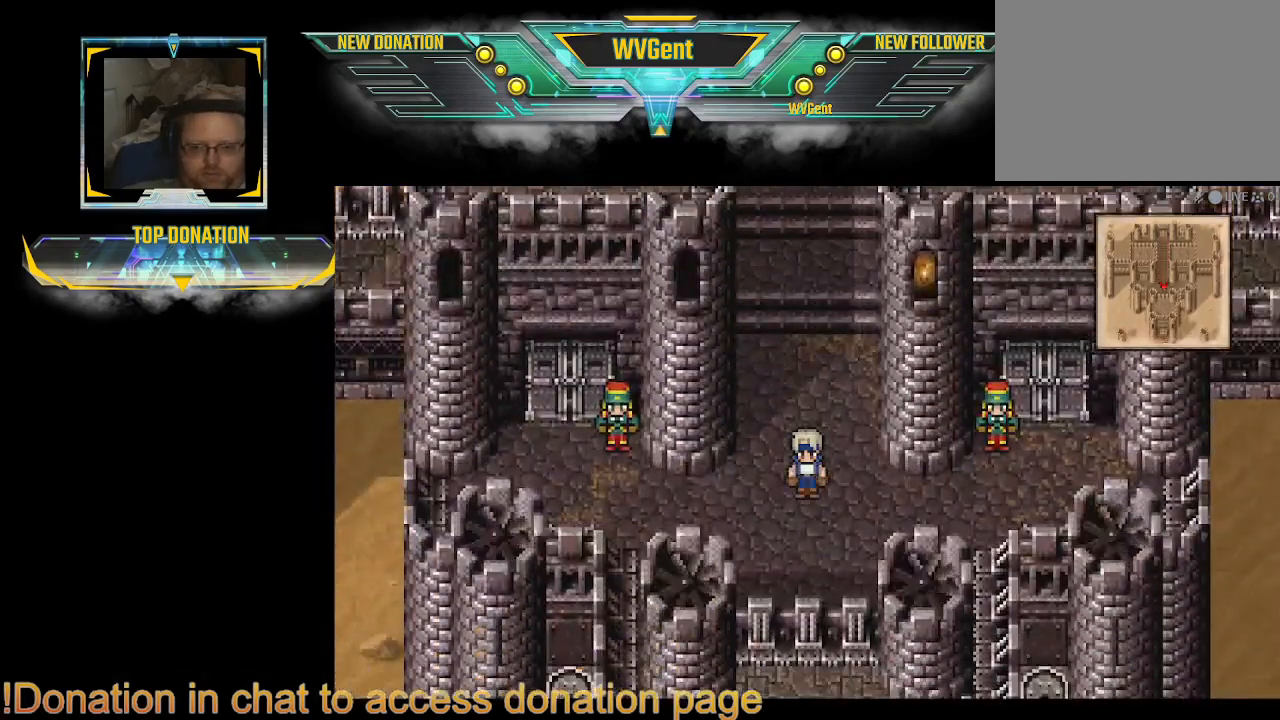
{"buttons": [], "left_stick": "center", "right_stick": "center", "events": []}
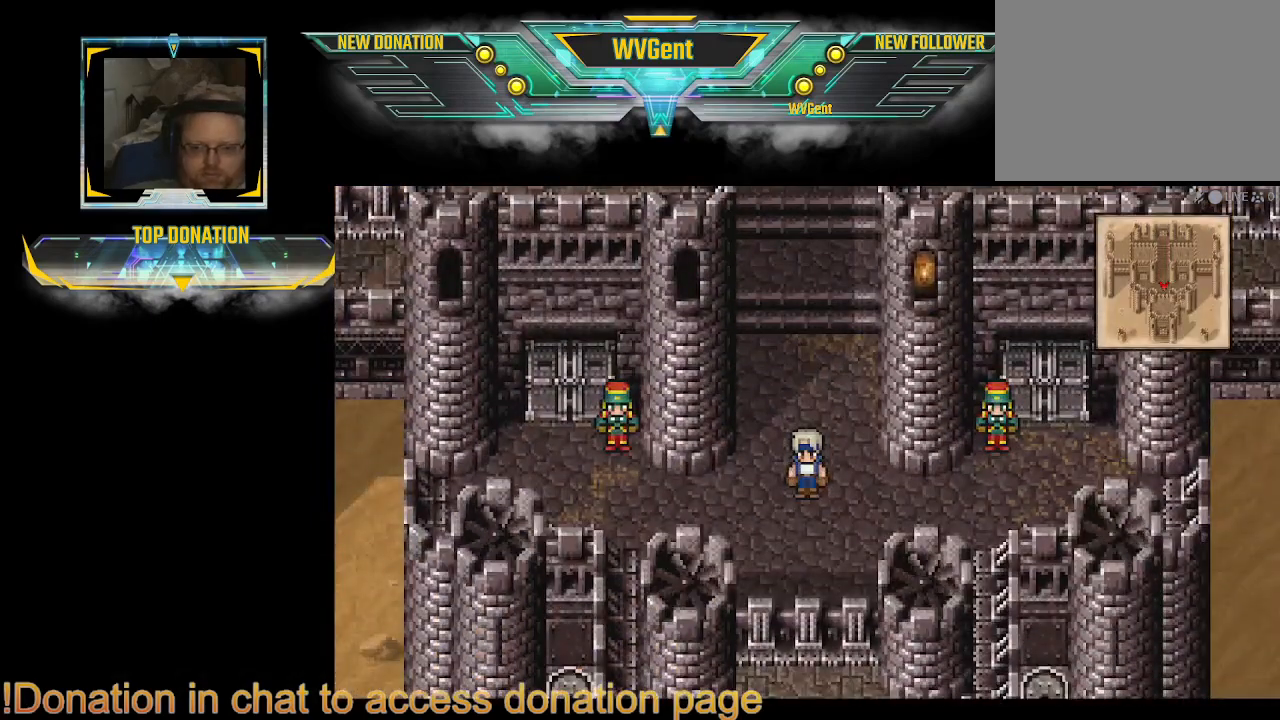
{"buttons": ["CIRCLE"], "left_stick": "right", "right_stick": "center", "events": [[400, "CIRCLE", "down"], [400, "left_stick", "right"]]}
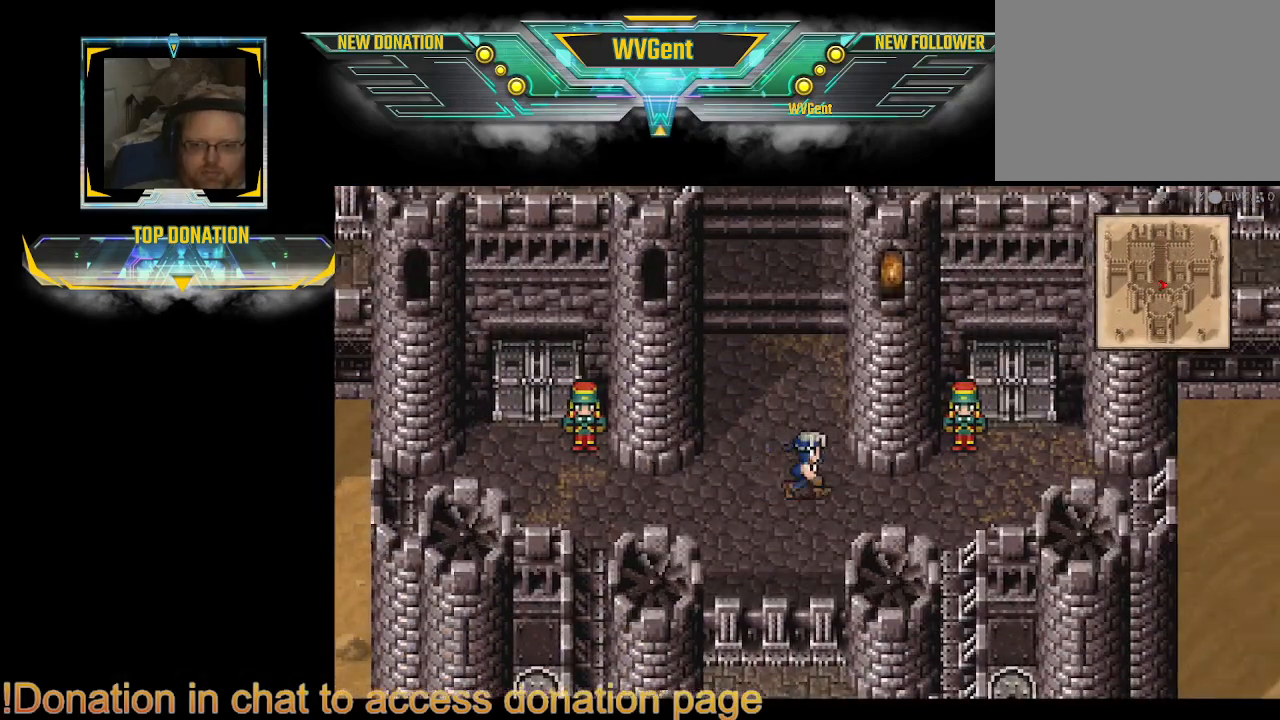
{"buttons": ["CIRCLE"], "left_stick": "center", "right_stick": "center", "events": [[400, "left_stick", "center"]]}
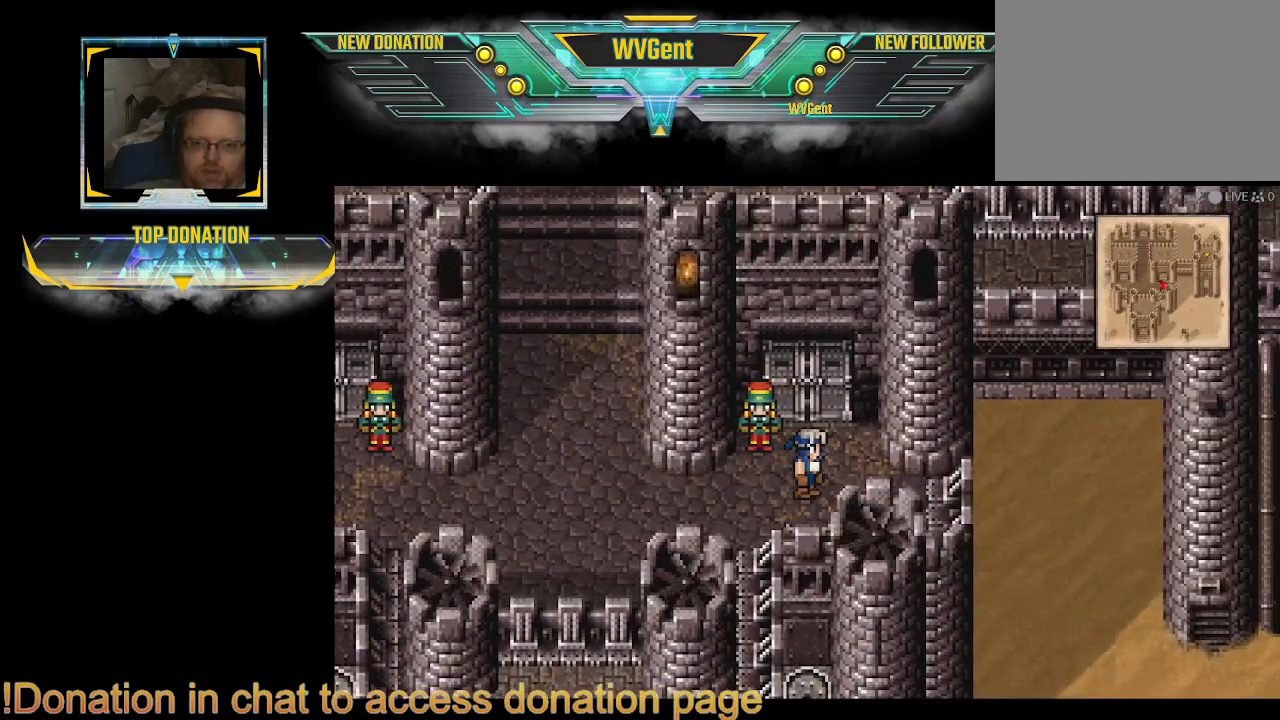
{"buttons": ["CIRCLE"], "left_stick": "up", "right_stick": "center", "events": [[233, "left_stick", "up"]]}
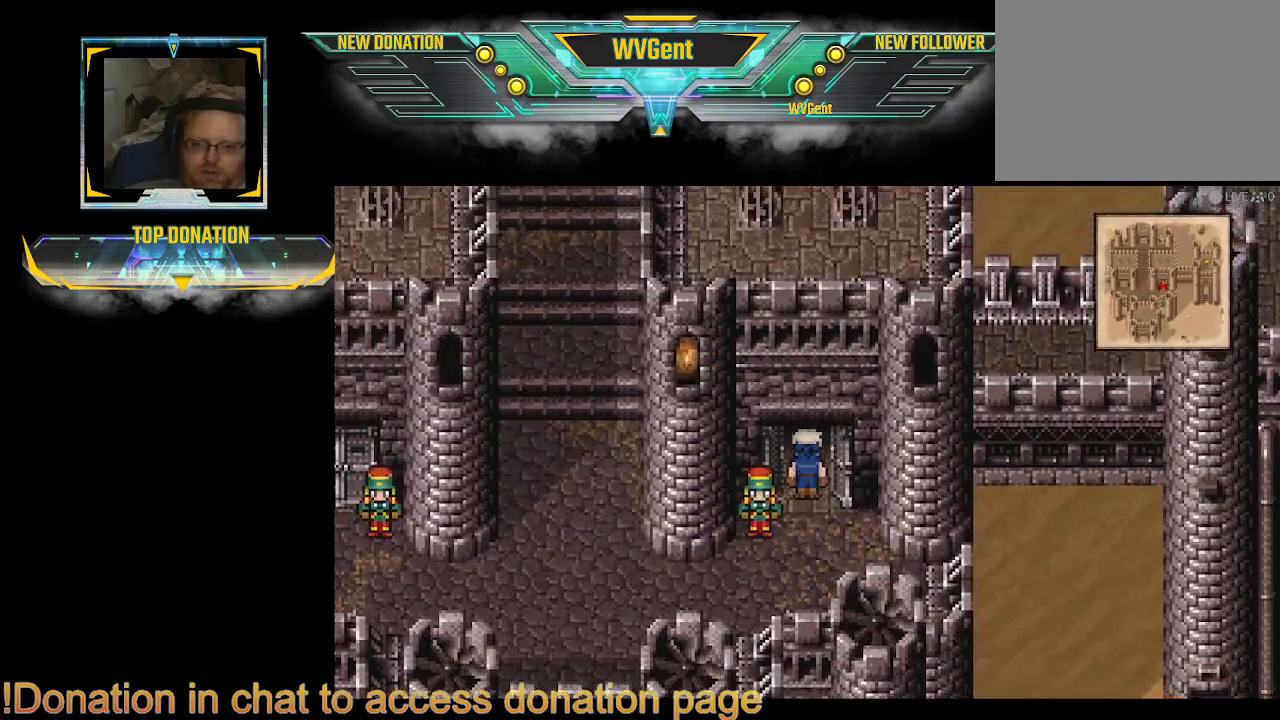
{"buttons": [], "left_stick": "up", "right_stick": "center", "events": [[500, "CIRCLE", "up"]]}
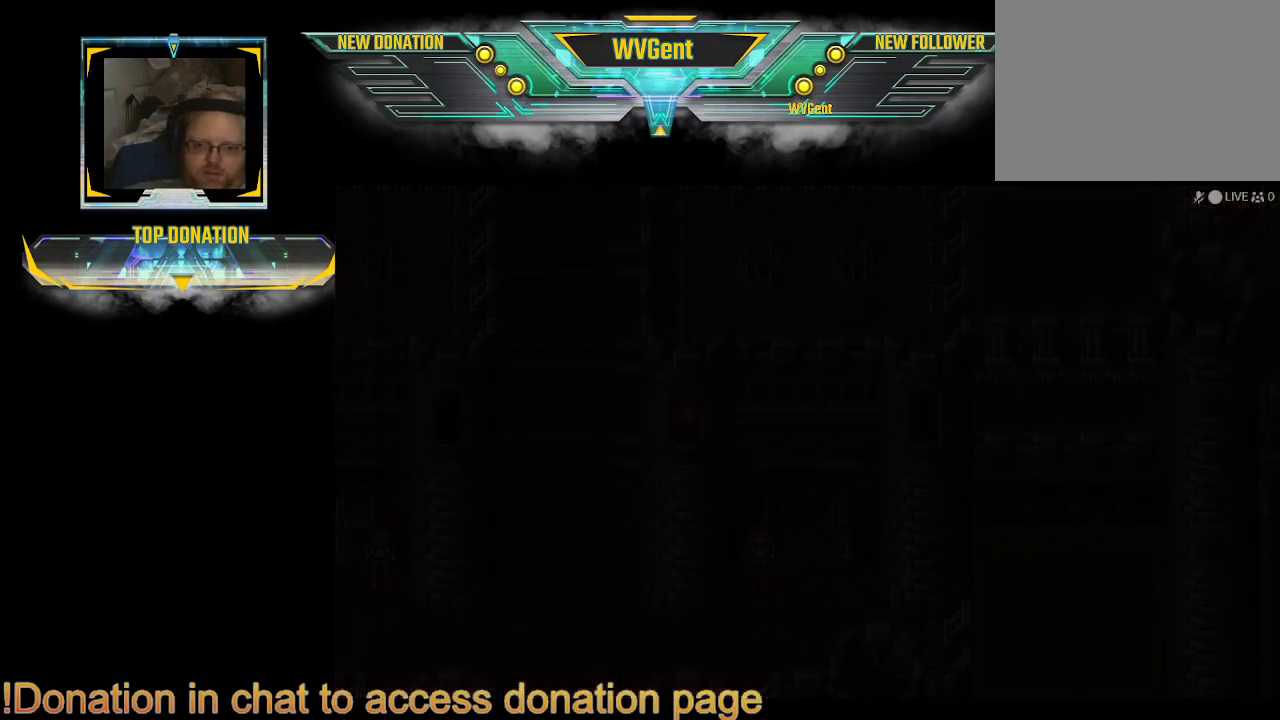
{"buttons": [], "left_stick": "center", "right_stick": "center", "events": [[67, "left_stick", "center"]]}
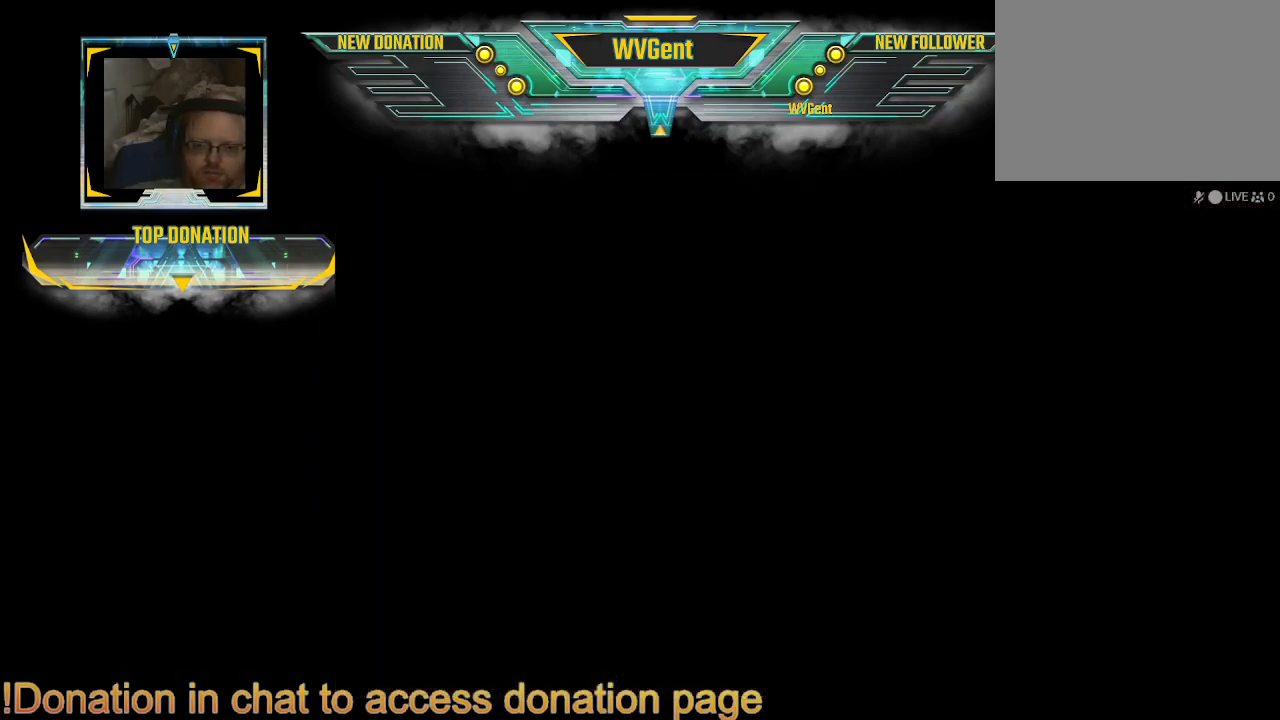
{"buttons": [], "left_stick": "center", "right_stick": "center", "events": []}
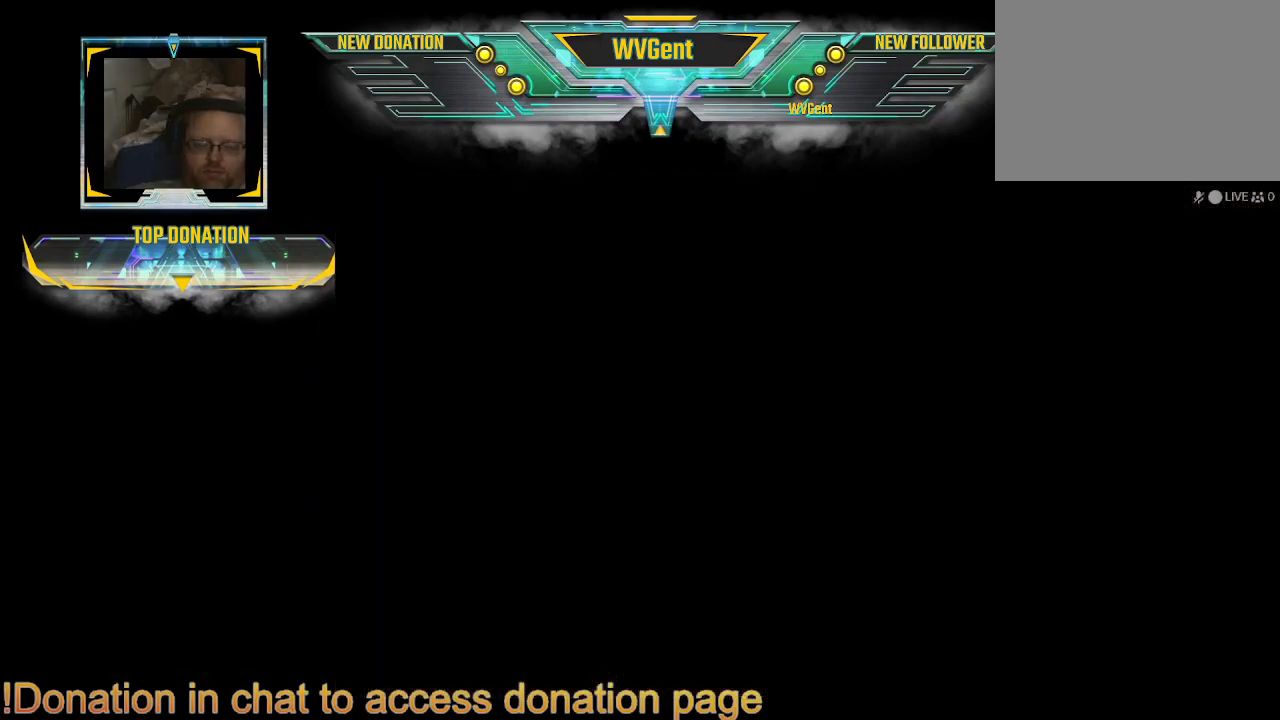
{"buttons": [], "left_stick": "center", "right_stick": "center", "events": []}
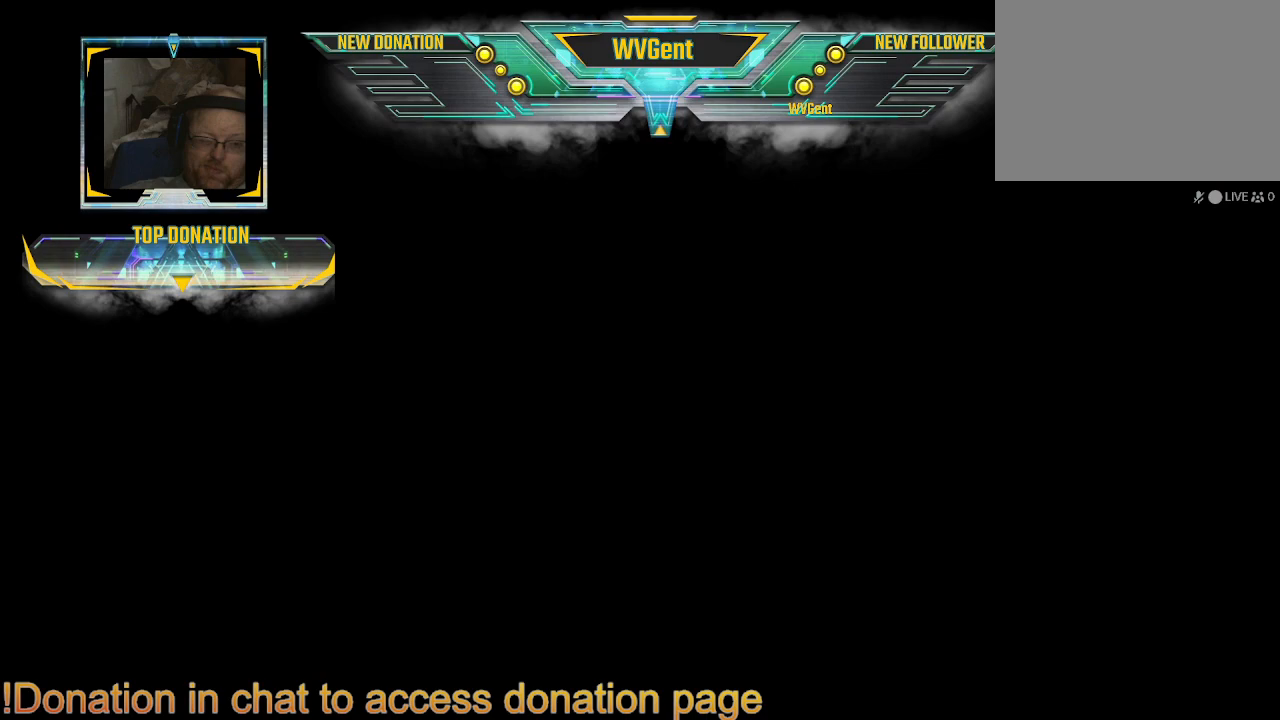
{"buttons": [], "left_stick": "center", "right_stick": "center", "events": []}
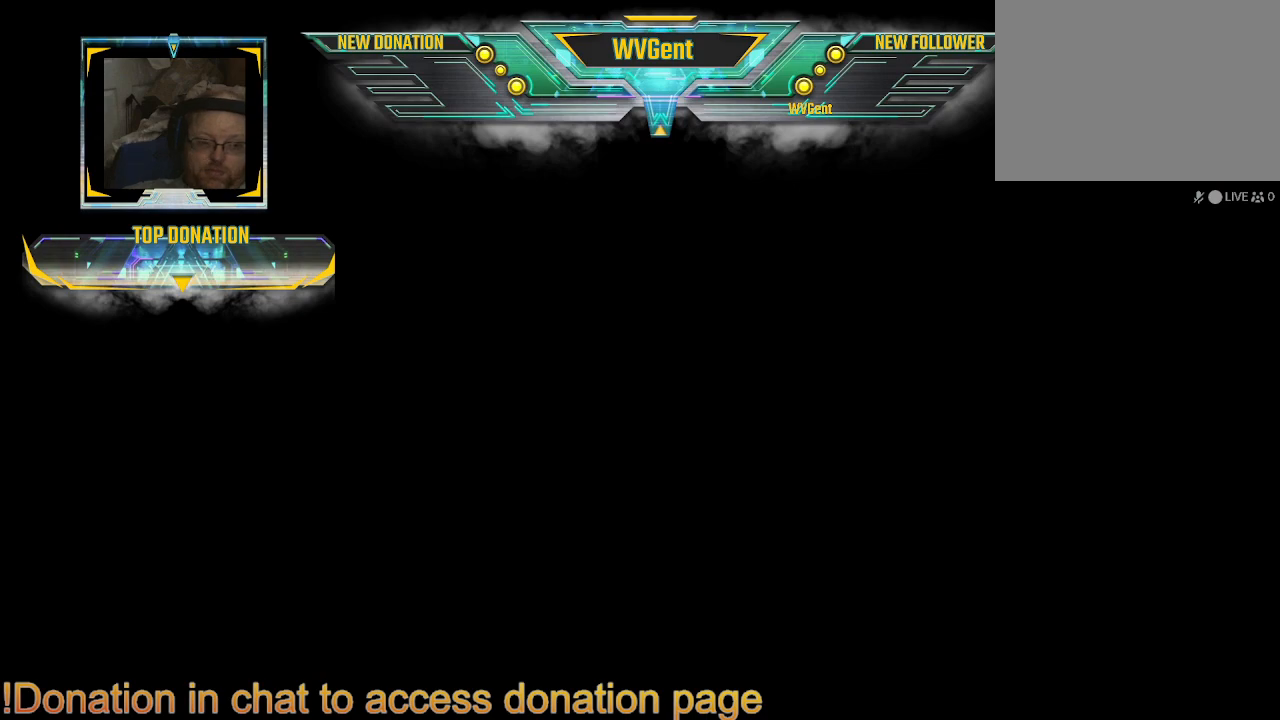
{"buttons": [], "left_stick": "center", "right_stick": "center", "events": []}
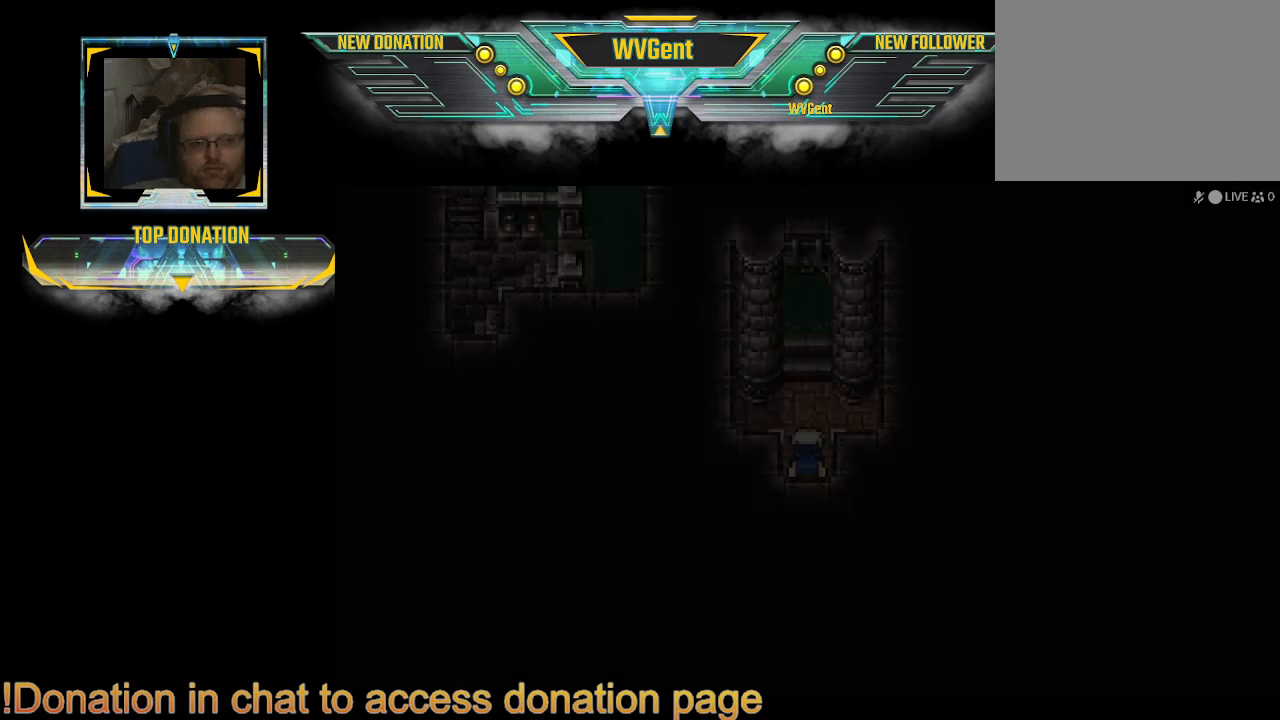
{"buttons": ["CIRCLE"], "left_stick": "up", "right_stick": "center", "events": [[433, "left_stick", "up"], [500, "CIRCLE", "down"]]}